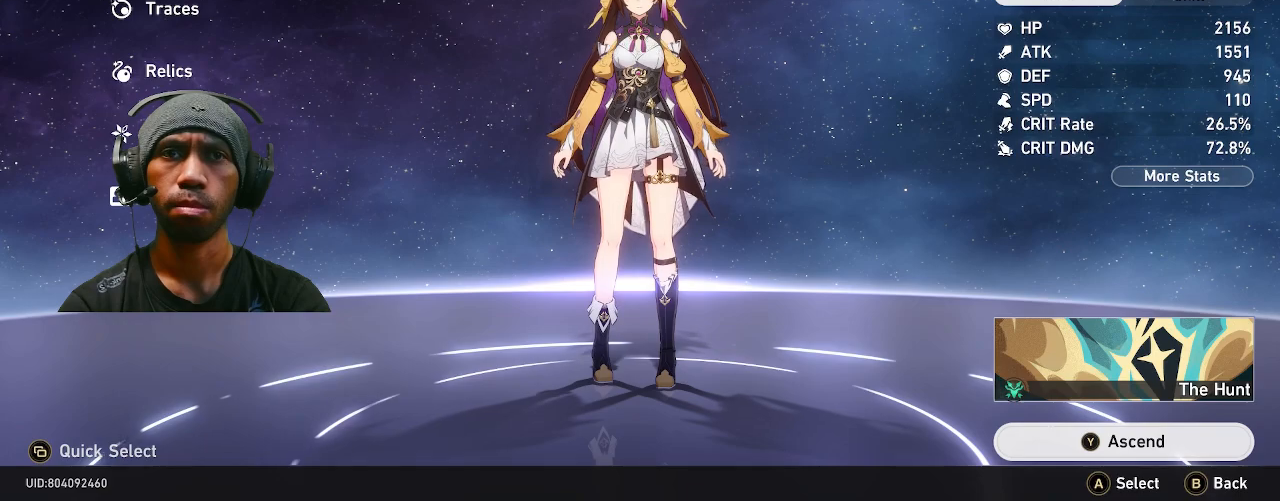
Gameplay with a controller (PlayStation layout); each line is a JSON object with the inputs held at the frame after it. "events" lists button and stick changes between this image and that frame as [ms after this image, input, new state], when the widget could be followed in between. Not read: DPAD_LEFT L3.
{"buttons": ["R2"], "left_stick": "center", "right_stick": "center", "events": [[250, "left_stick", "down"], [450, "left_stick", "center"]]}
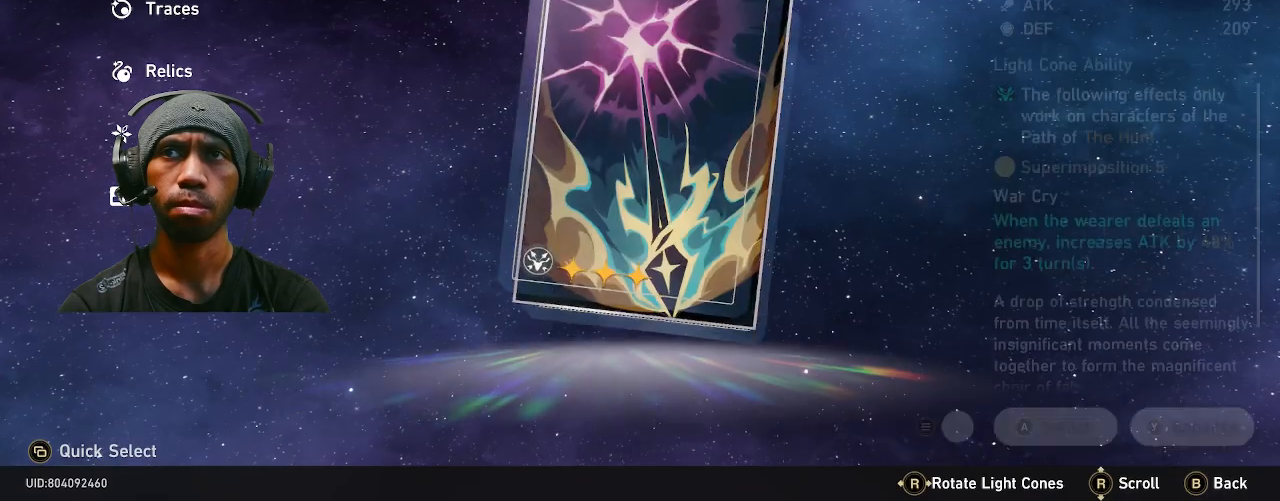
{"buttons": ["R2"], "left_stick": "center", "right_stick": "center", "events": []}
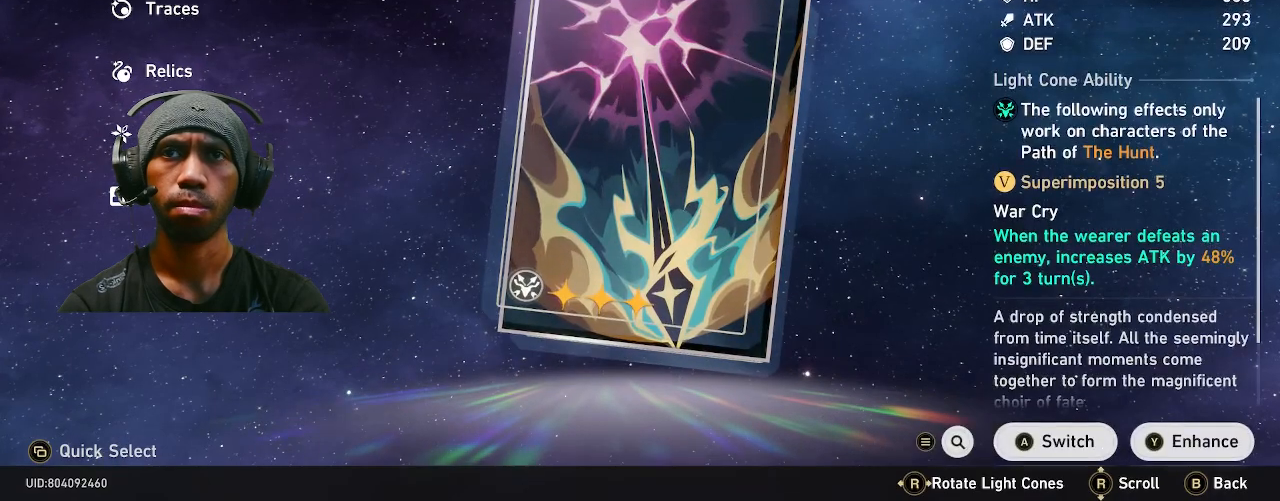
{"buttons": ["R2"], "left_stick": "center", "right_stick": "center", "events": [[333, "TRIANGLE", "down"], [467, "TRIANGLE", "up"]]}
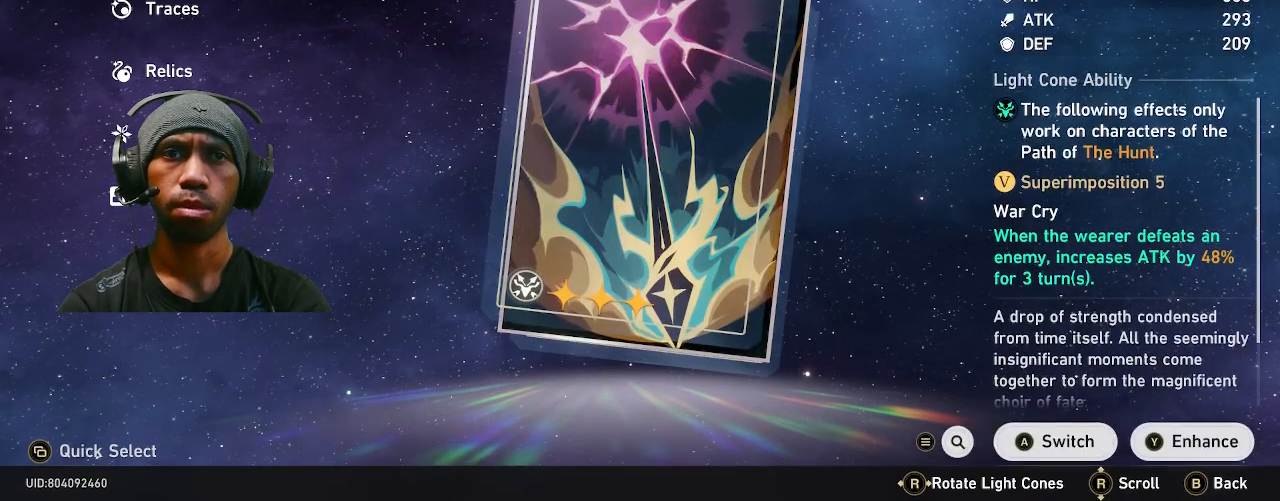
{"buttons": ["R2"], "left_stick": "center", "right_stick": "center", "events": []}
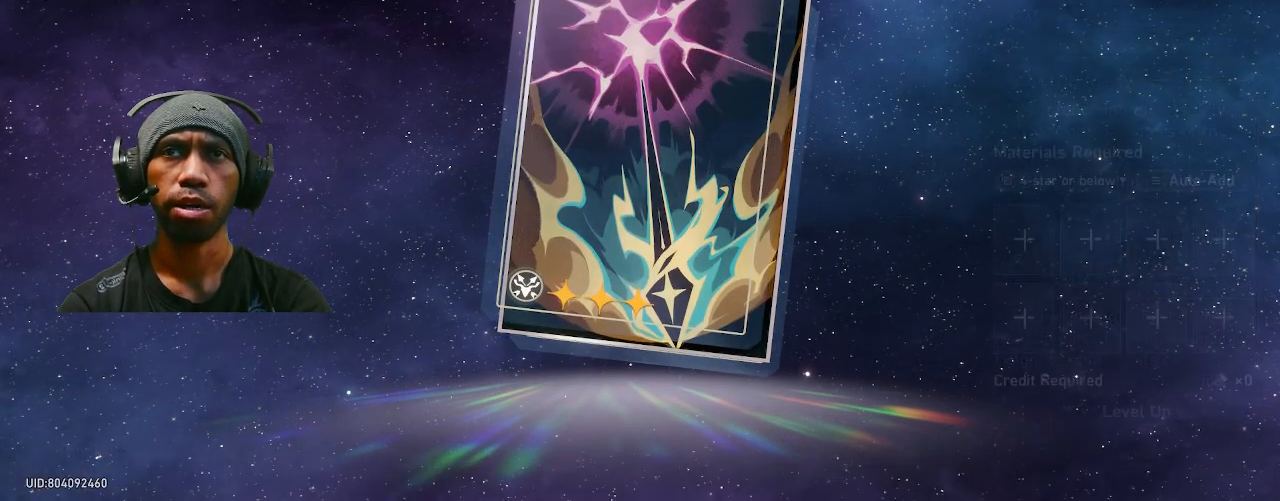
{"buttons": ["R2"], "left_stick": "center", "right_stick": "center", "events": []}
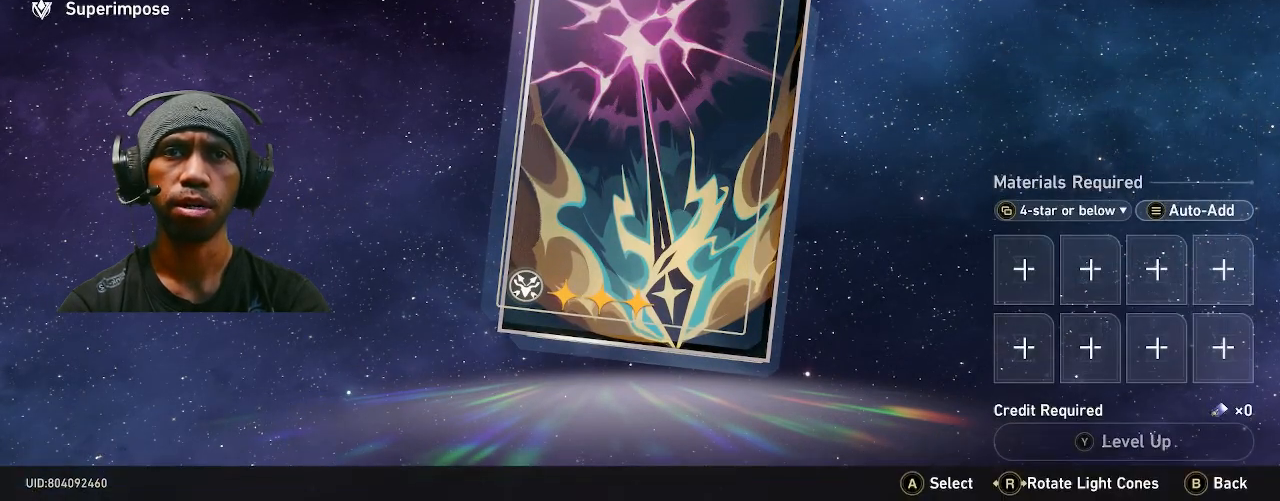
{"buttons": ["R2"], "left_stick": "center", "right_stick": "center", "events": []}
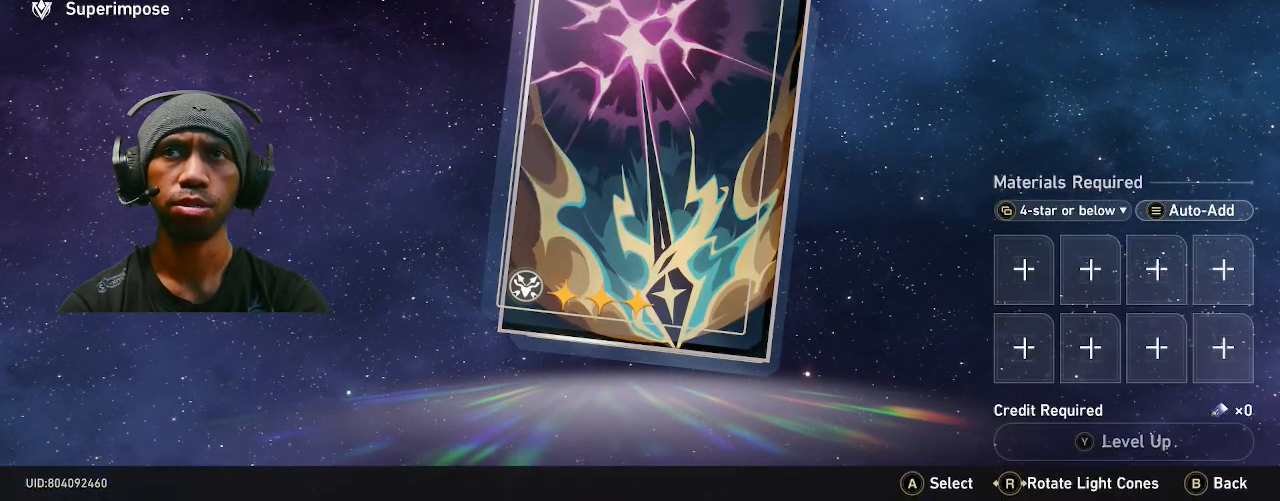
{"buttons": ["CROSS", "R2"], "left_stick": "center", "right_stick": "center", "events": [[417, "CROSS", "down"]]}
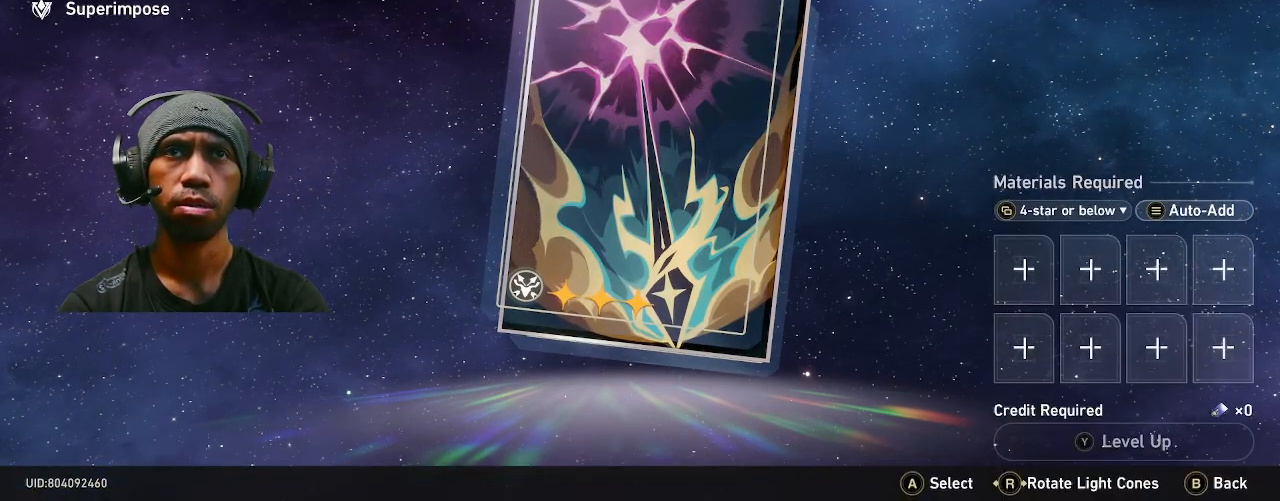
{"buttons": ["CROSS", "R2"], "left_stick": "center", "right_stick": "center", "events": [[83, "CROSS", "up"], [433, "CROSS", "down"]]}
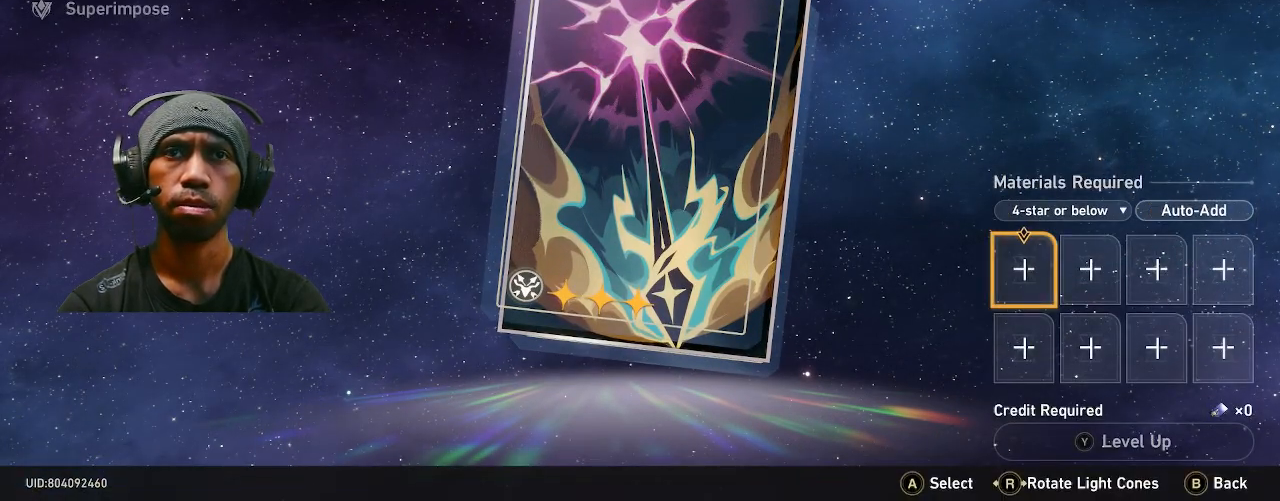
{"buttons": ["R2"], "left_stick": "center", "right_stick": "center", "events": [[50, "CROSS", "up"]]}
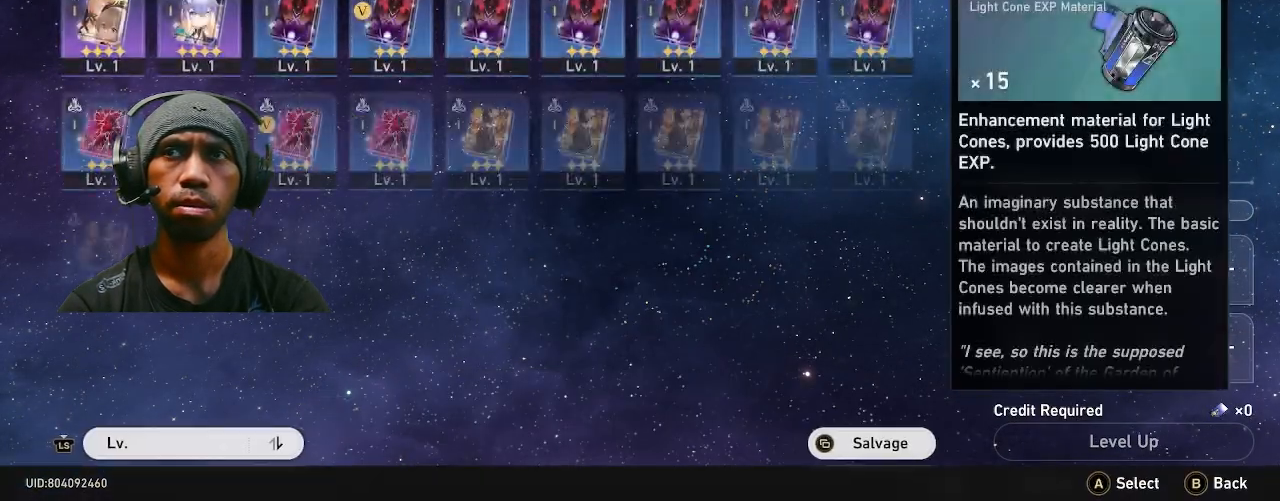
{"buttons": ["R2"], "left_stick": "center", "right_stick": "center", "events": []}
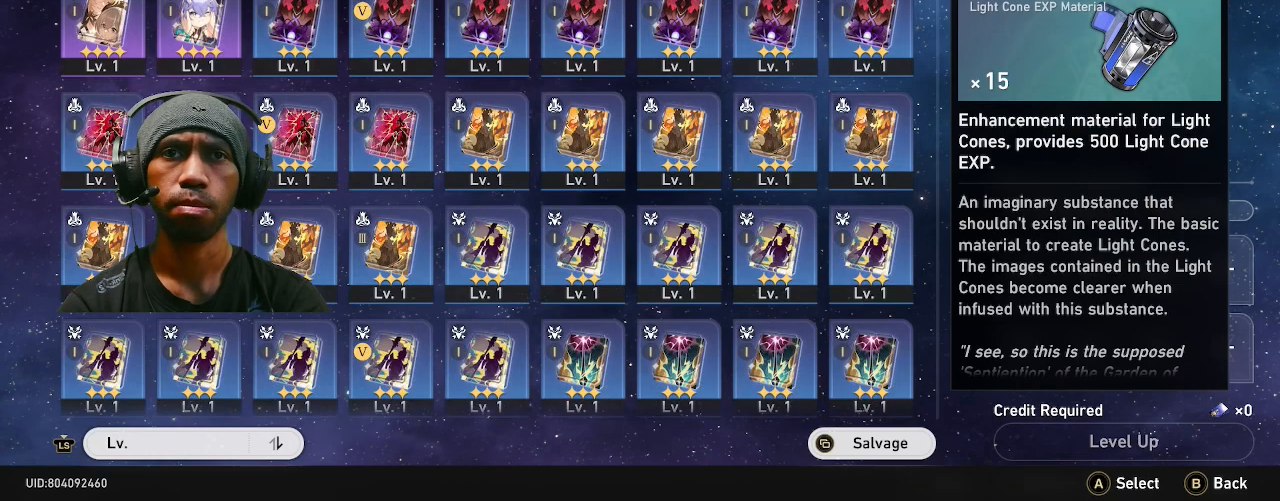
{"buttons": ["R2"], "left_stick": "right", "right_stick": "center", "events": [[433, "left_stick", "right"]]}
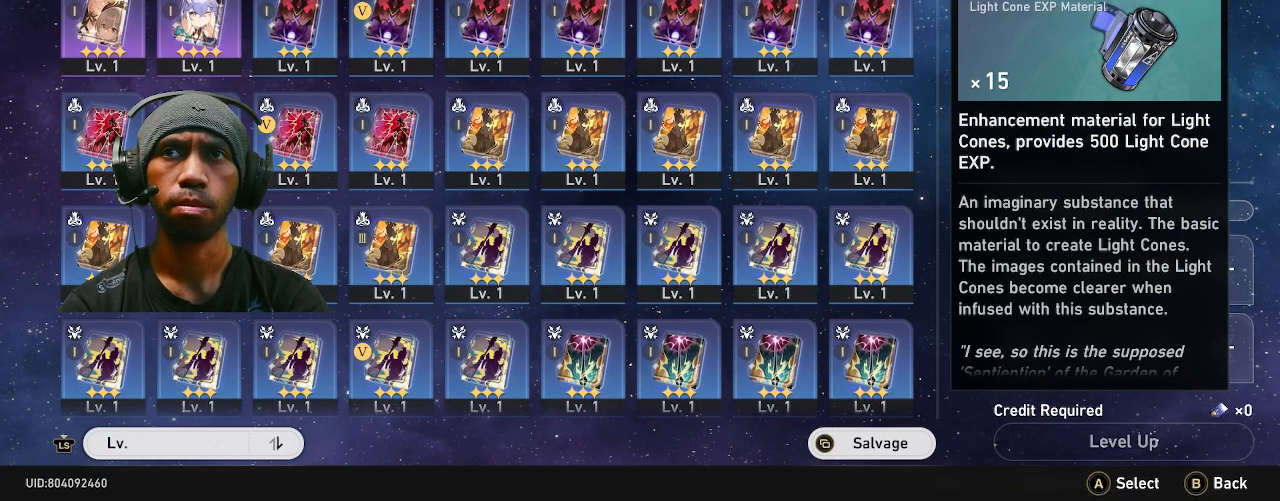
{"buttons": ["R2"], "left_stick": "center", "right_stick": "center", "events": [[83, "left_stick", "center"], [217, "left_stick", "right"], [350, "left_stick", "center"]]}
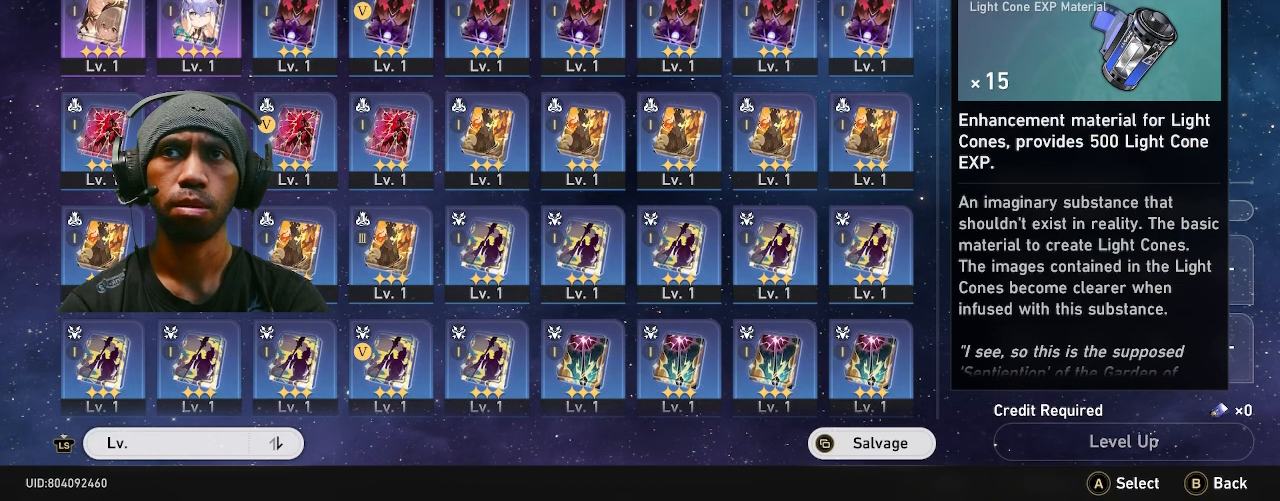
{"buttons": ["R2"], "left_stick": "center", "right_stick": "center", "events": [[200, "left_stick", "right"], [350, "left_stick", "center"]]}
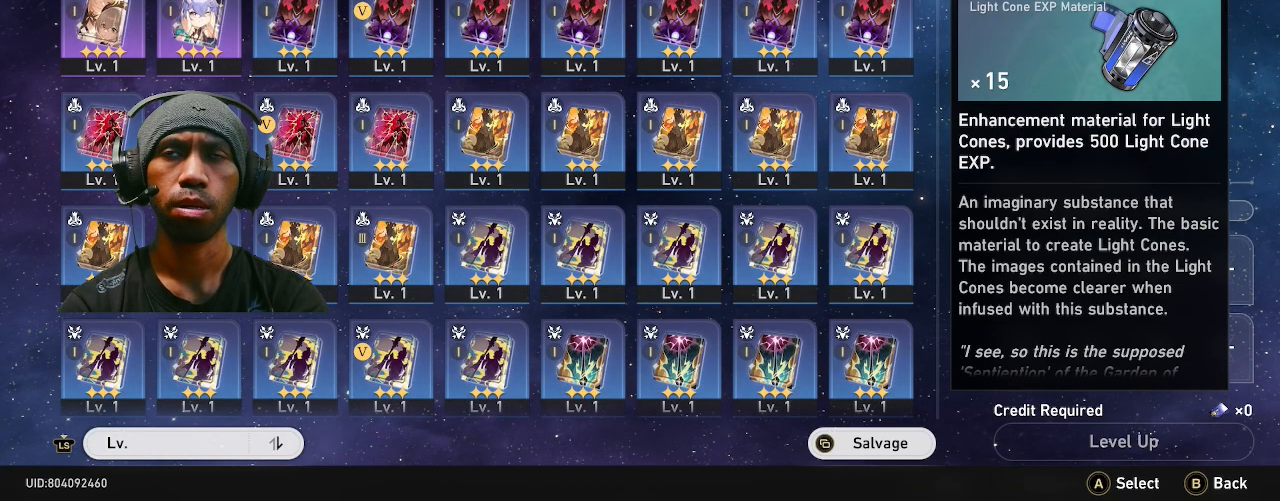
{"buttons": ["R2"], "left_stick": "center", "right_stick": "center", "events": []}
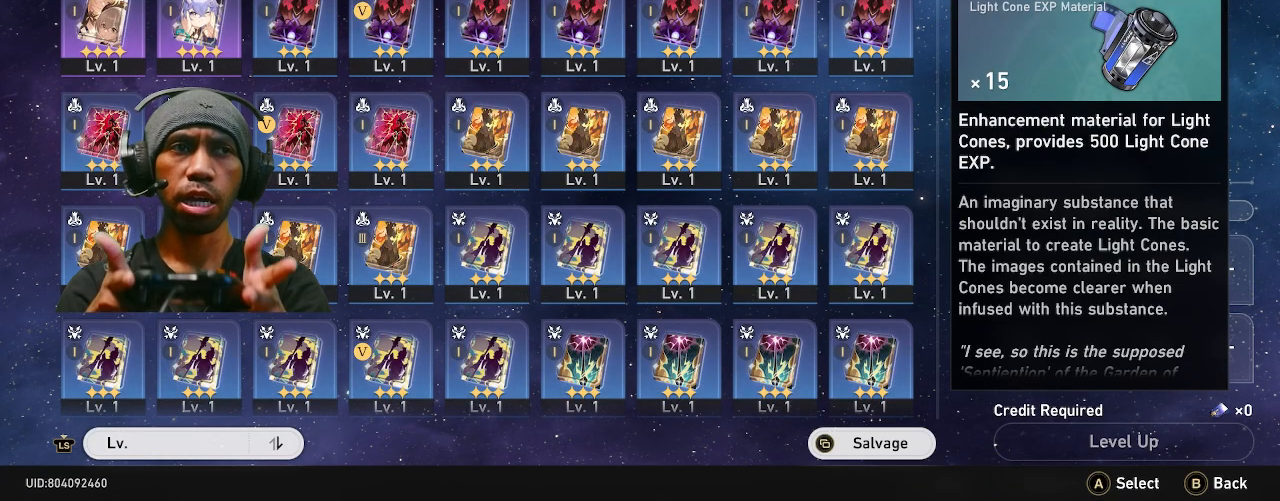
{"buttons": ["R2"], "left_stick": "center", "right_stick": "center", "events": [[283, "left_stick", "right"], [383, "left_stick", "center"]]}
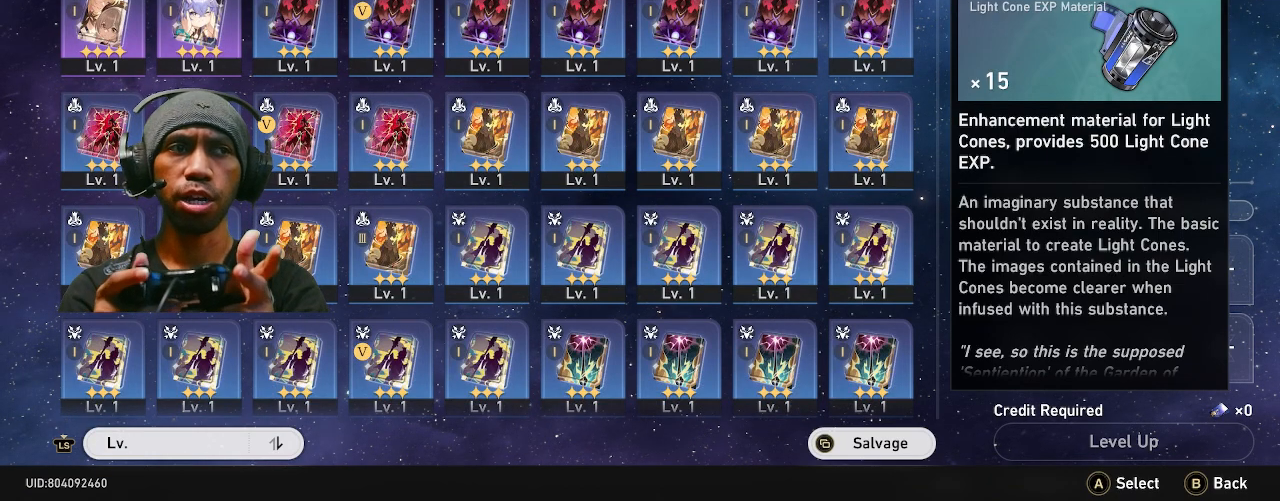
{"buttons": ["R2"], "left_stick": "center", "right_stick": "center", "events": []}
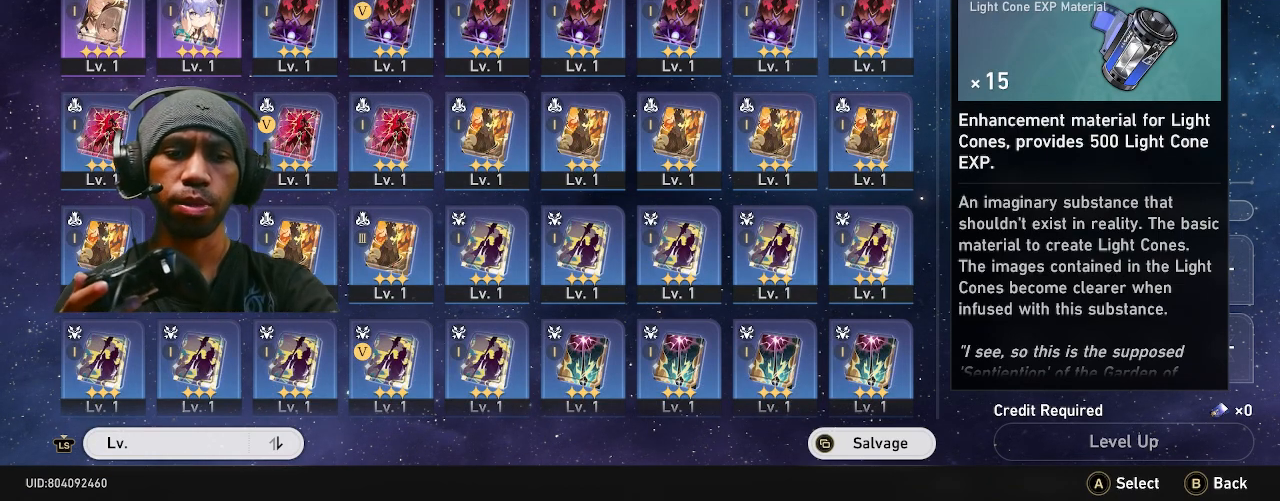
{"buttons": ["R2"], "left_stick": "center", "right_stick": "center", "events": []}
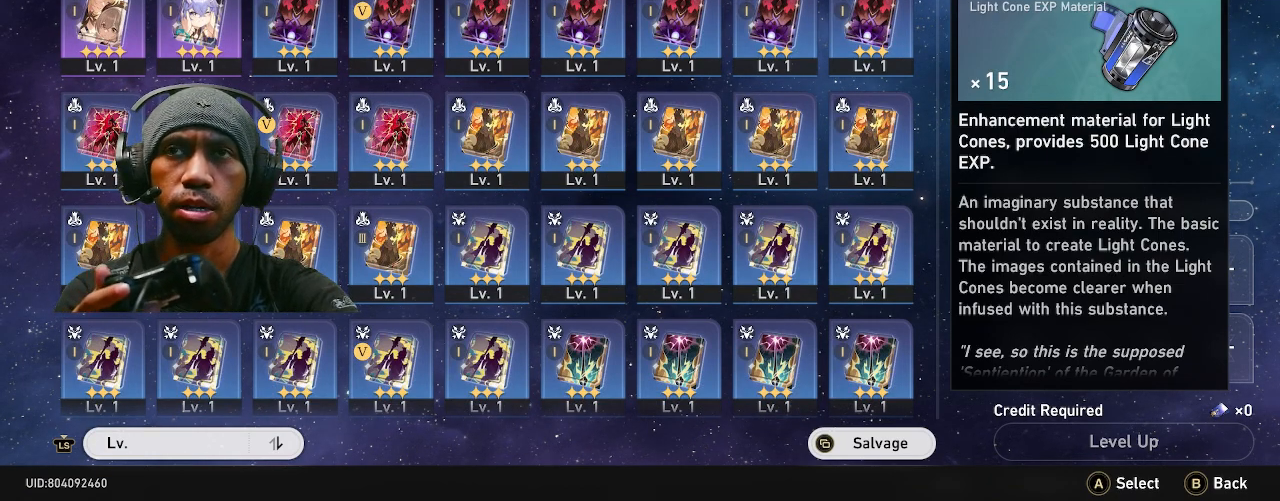
{"buttons": ["R2"], "left_stick": "right", "right_stick": "center", "events": [[483, "left_stick", "right"]]}
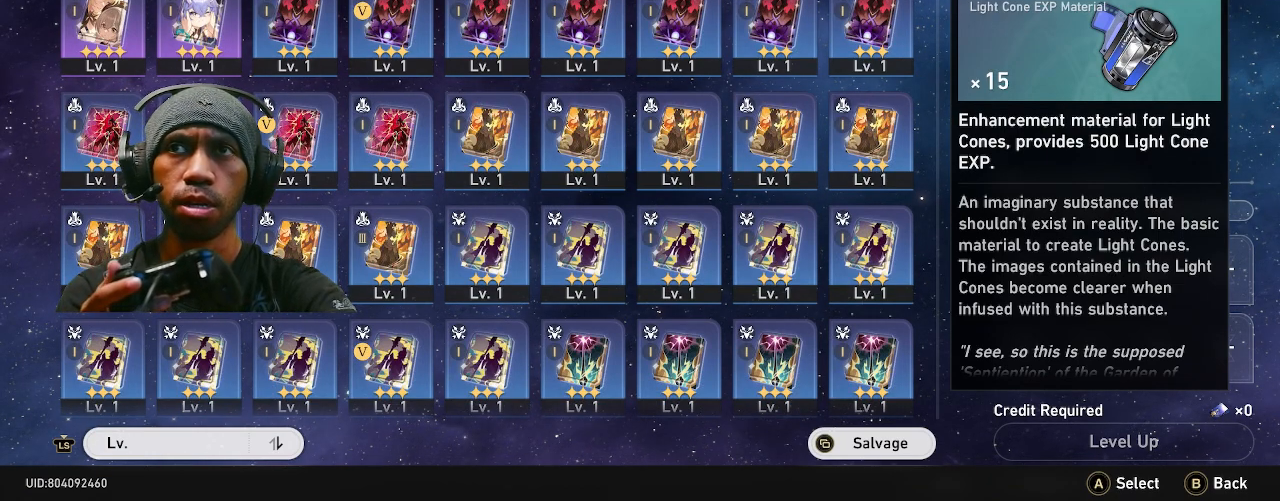
{"buttons": ["R2"], "left_stick": "right", "right_stick": "center", "events": [[83, "left_stick", "center"], [217, "left_stick", "right"], [367, "left_stick", "center"], [500, "left_stick", "right"]]}
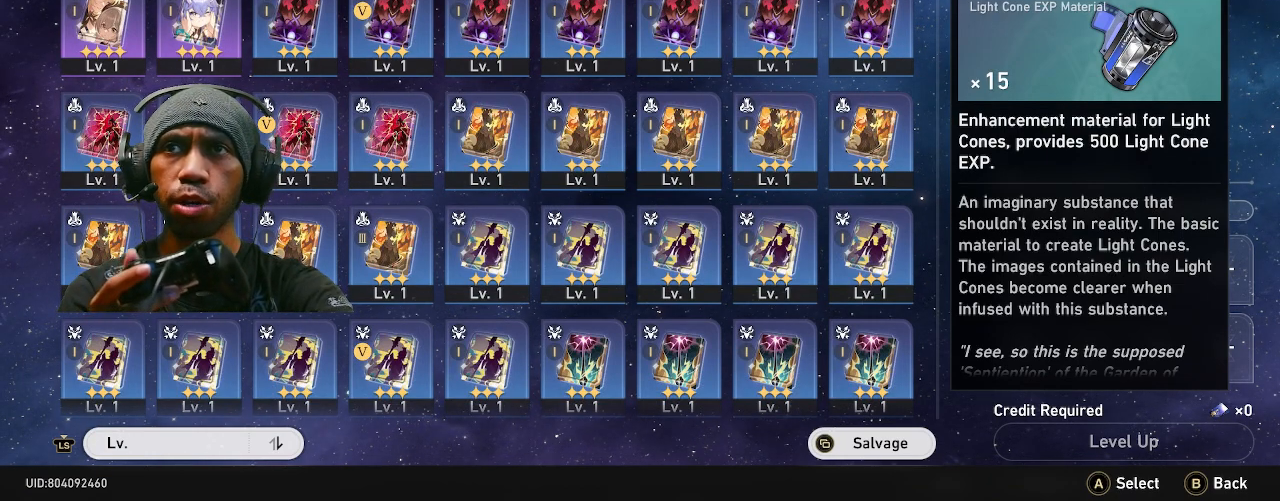
{"buttons": ["R2"], "left_stick": "center", "right_stick": "center", "events": [[117, "left_stick", "center"], [283, "left_stick", "right"], [433, "left_stick", "center"]]}
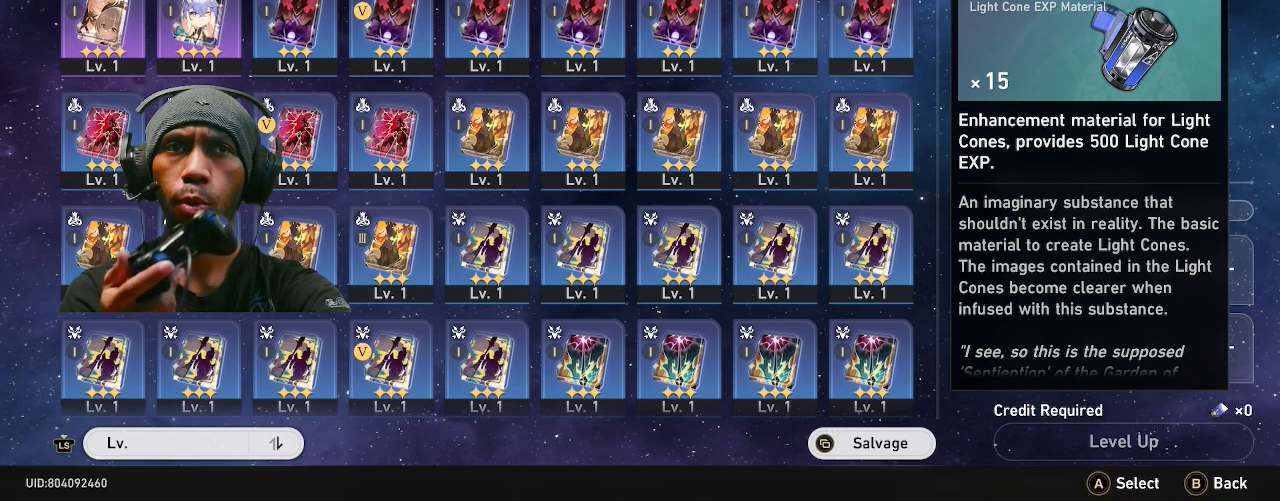
{"buttons": ["R2"], "left_stick": "right", "right_stick": "center", "events": [[133, "left_stick", "right"], [283, "left_stick", "center"], [350, "left_stick", "right"]]}
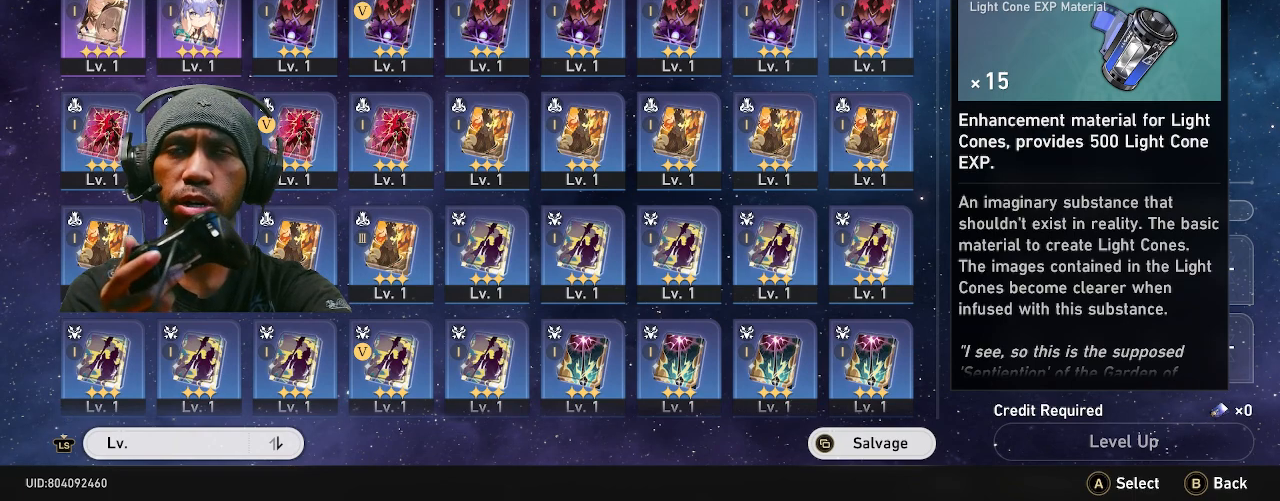
{"buttons": ["R2"], "left_stick": "right", "right_stick": "center", "events": [[67, "left_stick", "center"], [183, "left_stick", "right"], [367, "left_stick", "center"], [450, "left_stick", "right"]]}
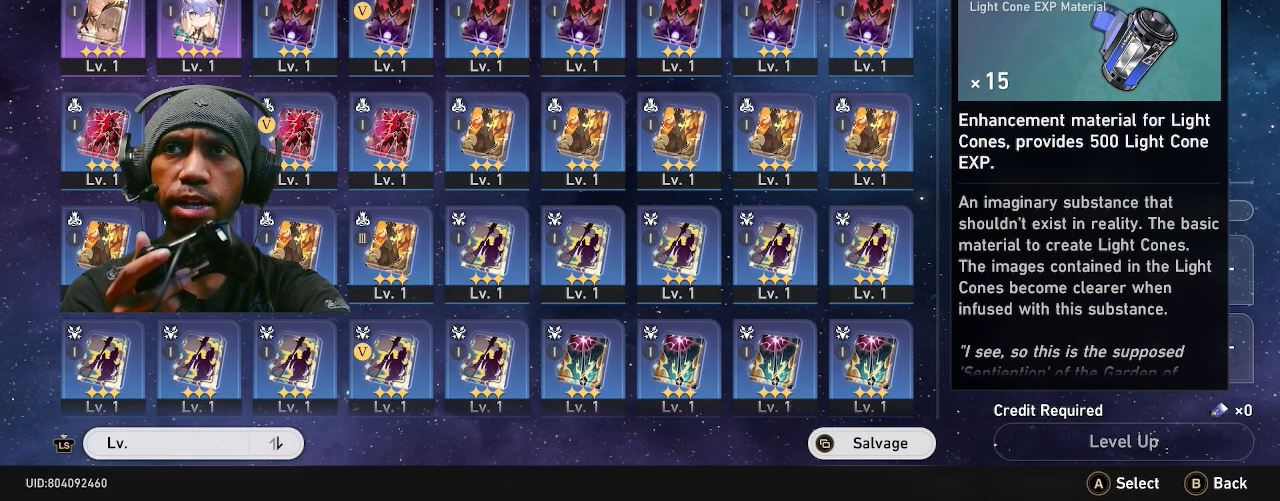
{"buttons": ["R2"], "left_stick": "right", "right_stick": "center", "events": [[100, "left_stick", "center"], [200, "left_stick", "right"], [400, "left_stick", "center"], [467, "left_stick", "right"]]}
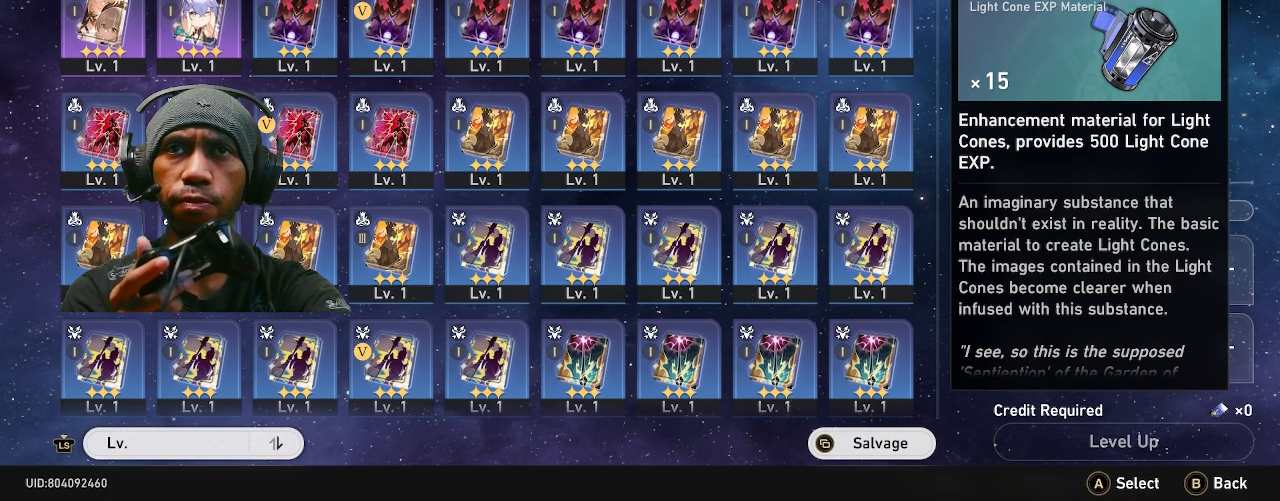
{"buttons": ["R2"], "left_stick": "right", "right_stick": "center", "events": [[133, "left_stick", "center"], [217, "left_stick", "right"], [367, "left_stick", "center"], [433, "left_stick", "right"]]}
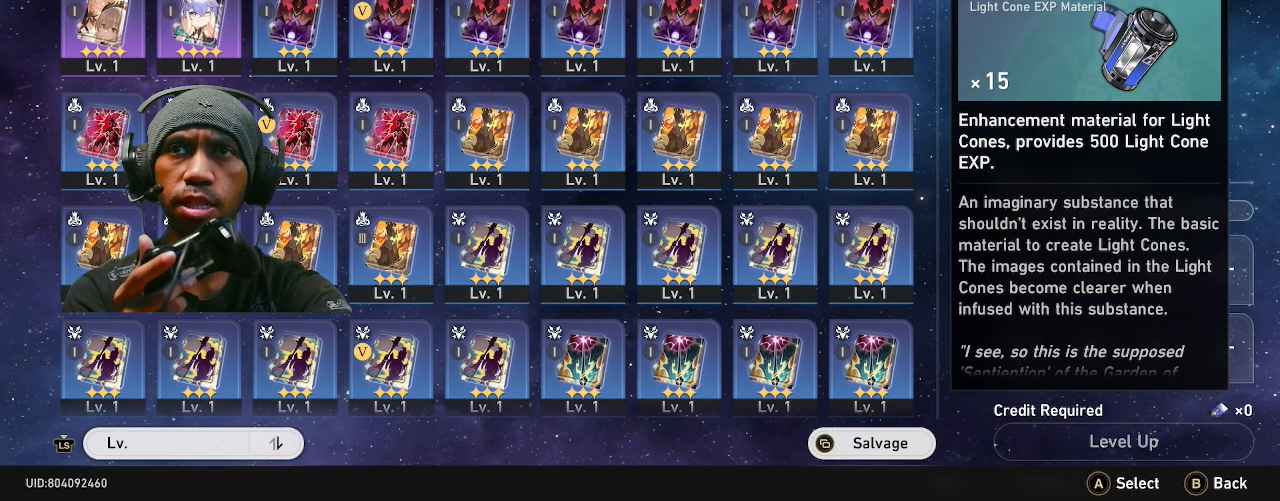
{"buttons": ["R2"], "left_stick": "right", "right_stick": "center", "events": [[317, "left_stick", "center"], [383, "left_stick", "right"]]}
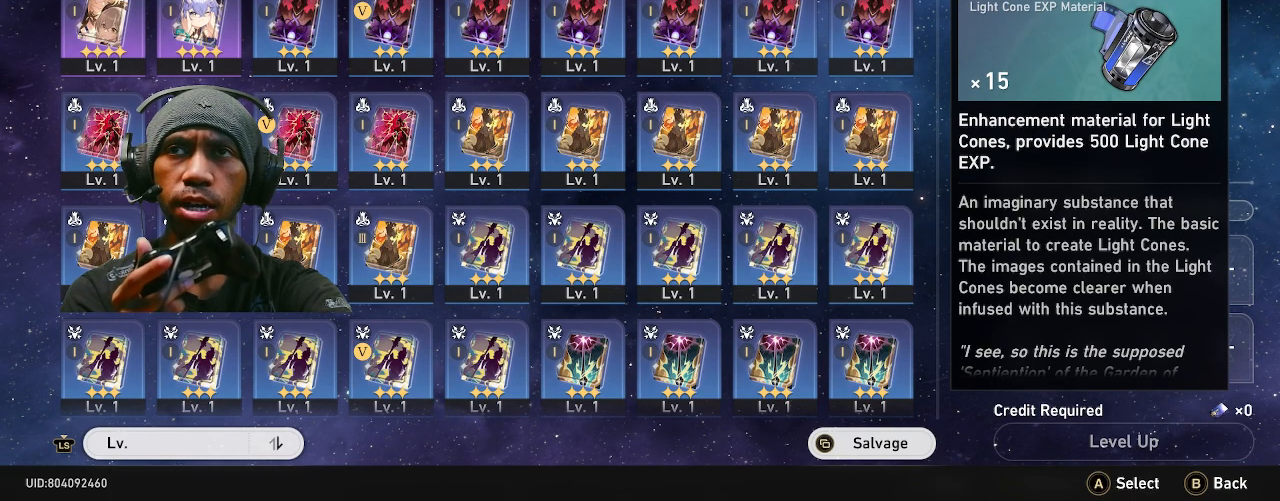
{"buttons": ["R2"], "left_stick": "center", "right_stick": "center", "events": [[67, "left_stick", "center"], [300, "left_stick", "right"], [483, "left_stick", "center"]]}
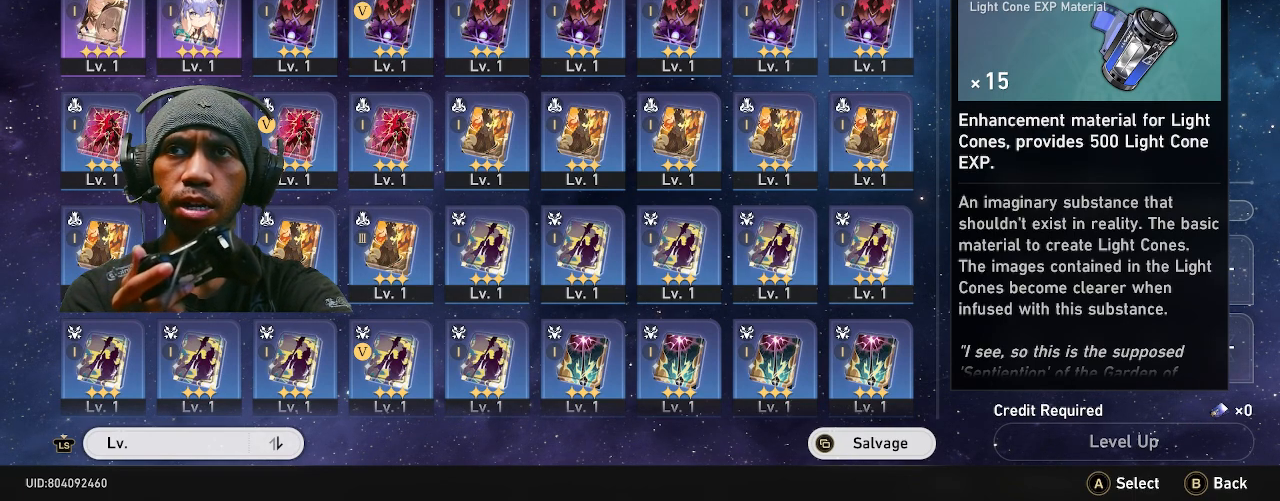
{"buttons": ["R2"], "left_stick": "center", "right_stick": "center", "events": [[67, "left_stick", "right"], [467, "left_stick", "center"]]}
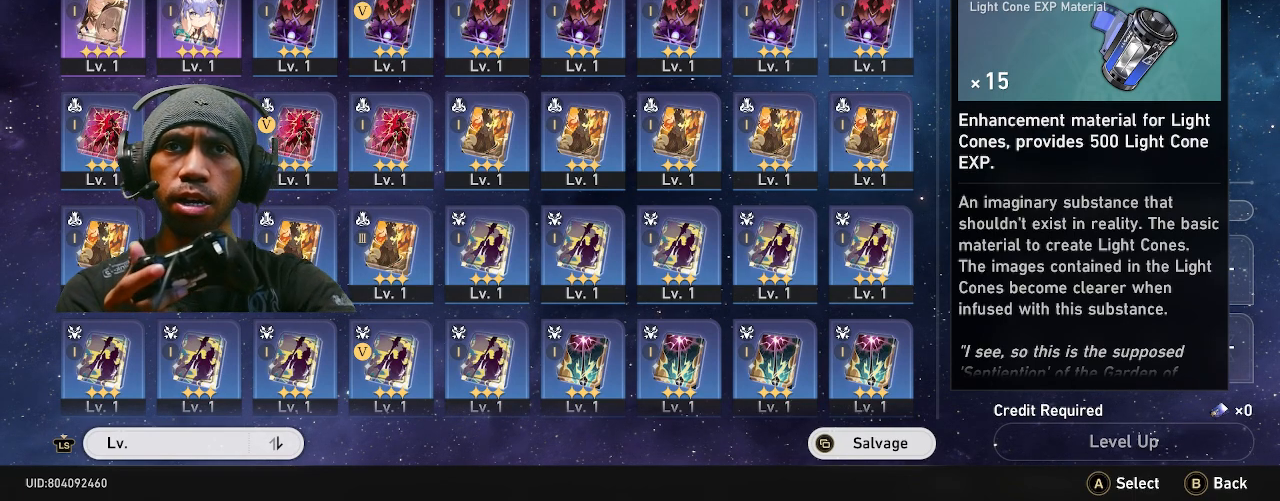
{"buttons": ["R2"], "left_stick": "center", "right_stick": "center", "events": [[67, "left_stick", "up-right"], [283, "left_stick", "right"], [483, "left_stick", "center"]]}
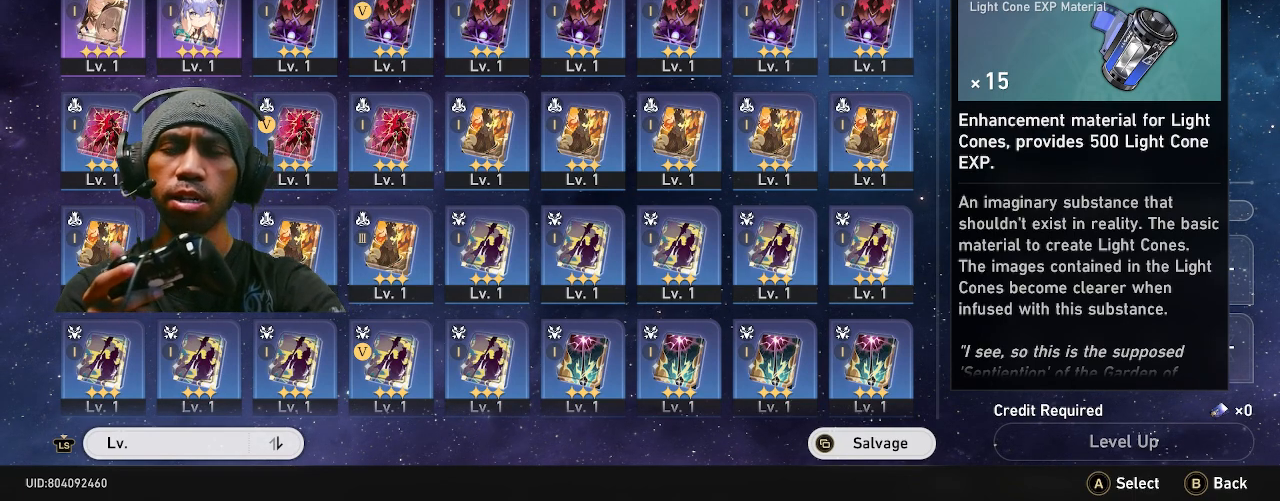
{"buttons": ["R2"], "left_stick": "center", "right_stick": "center", "events": []}
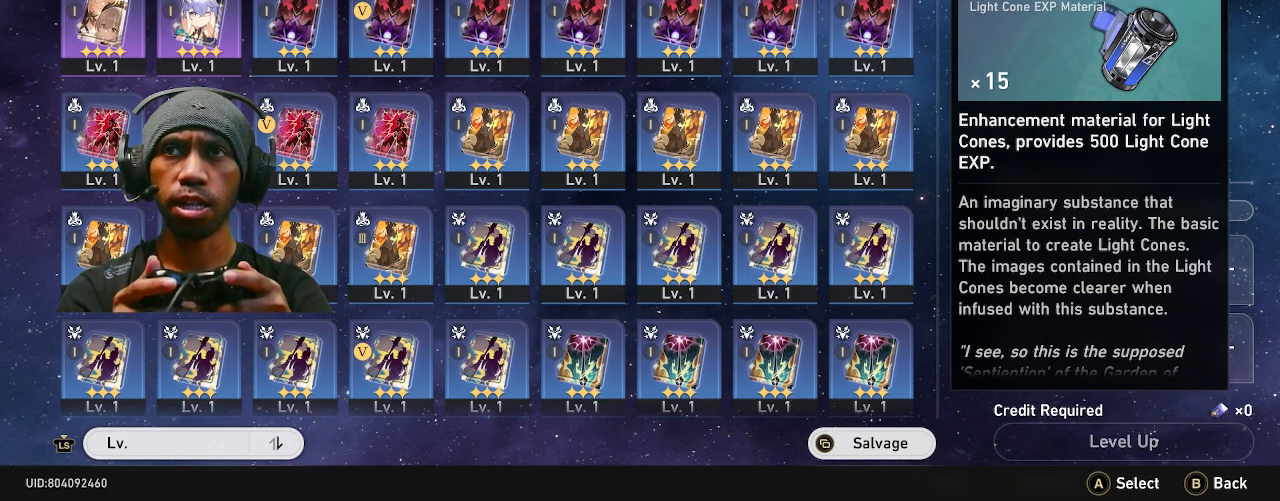
{"buttons": ["R2"], "left_stick": "right", "right_stick": "center", "events": [[467, "left_stick", "right"]]}